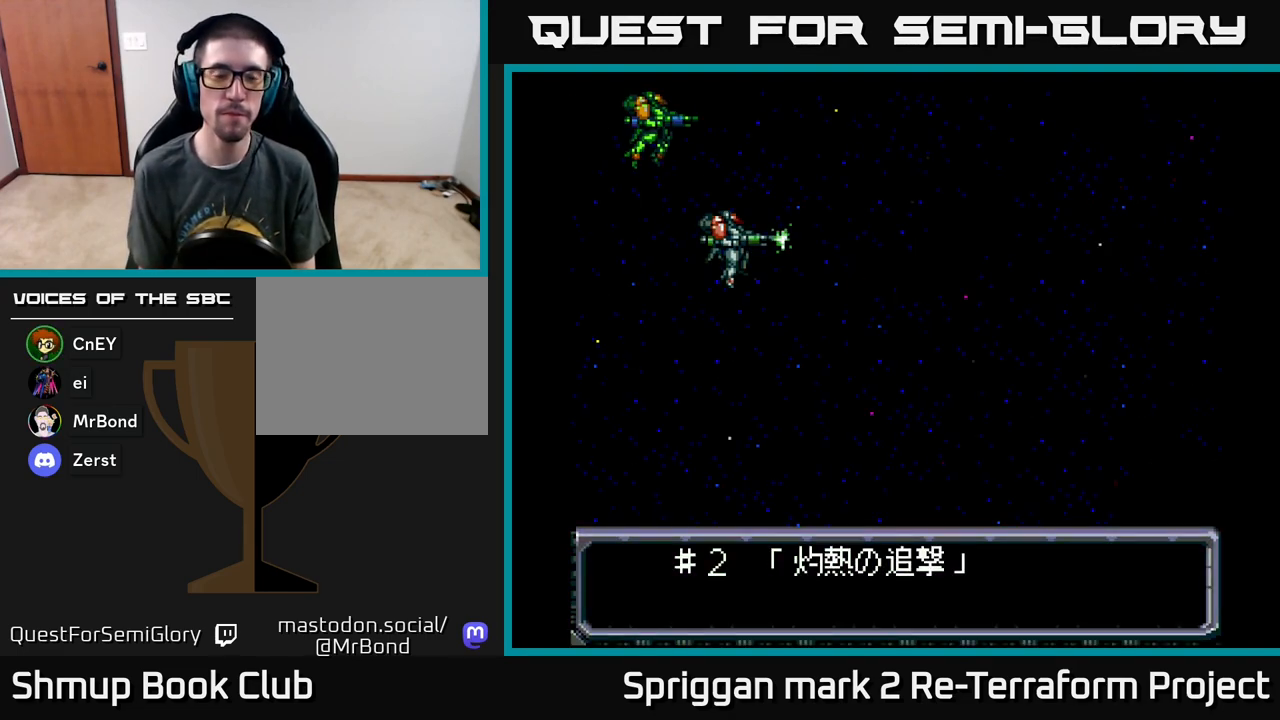
Gameplay with a controller (Xbox layout); each line is a JSON object with the inputs held at the frame after it. "events" lists button and stick changes between this image and that frame as [ms after this image, input, new state], when the widget could be followed in between. Not read: left_stick right_stick.
{"buttons": ["A"], "events": [[17, "A", "down"], [233, "A", "up"], [383, "A", "down"]]}
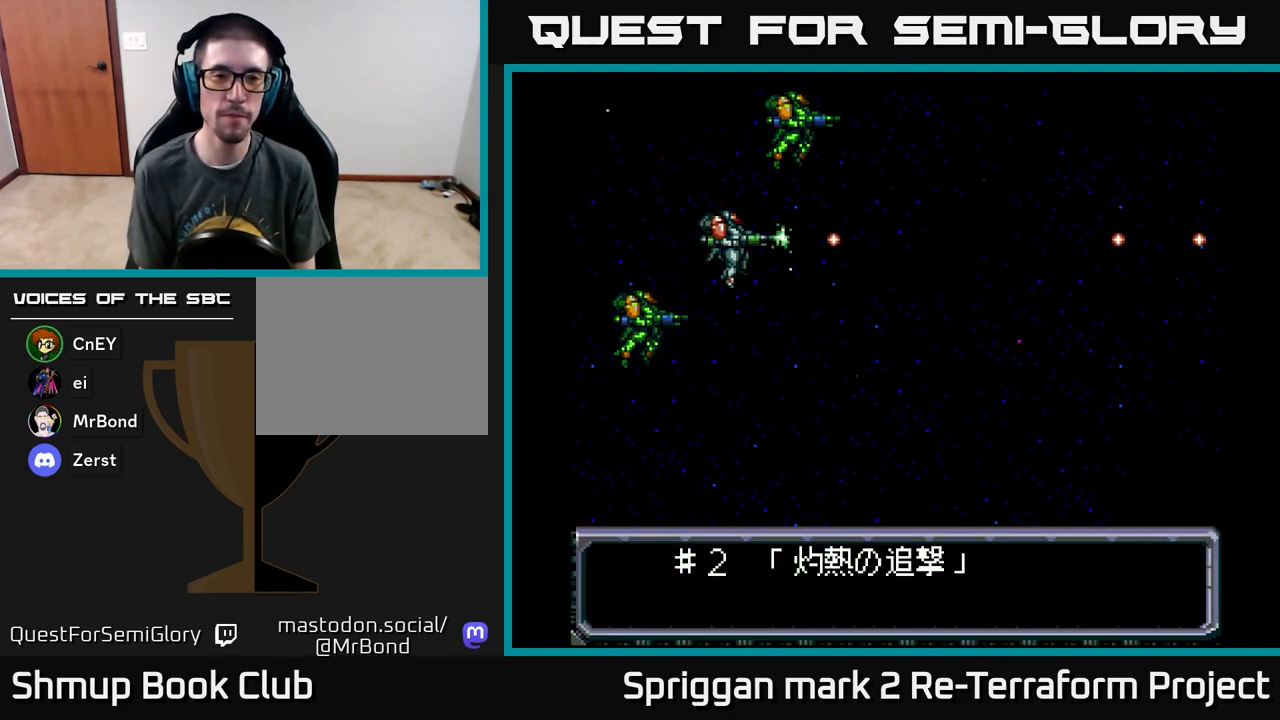
{"buttons": ["A"], "events": [[117, "DPAD_DOWN", "down"], [150, "DPAD_RIGHT", "down"], [200, "DPAD_DOWN", "up"], [233, "DPAD_RIGHT", "up"]]}
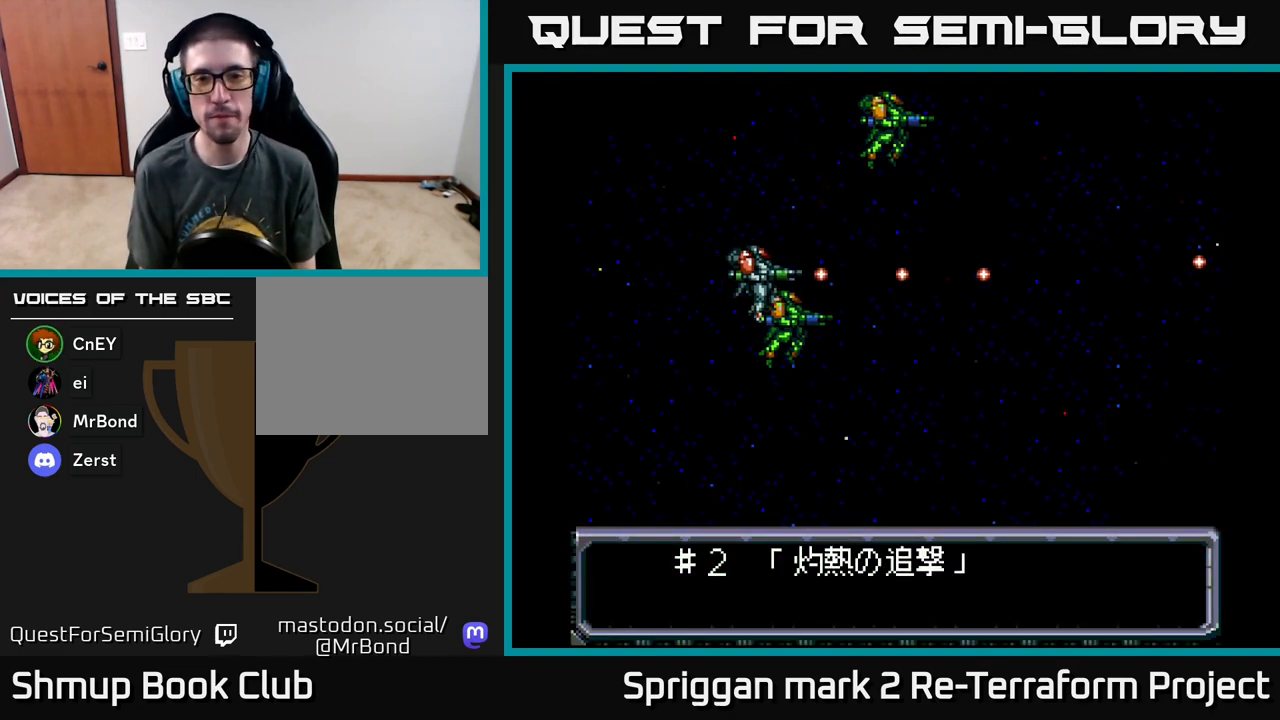
{"buttons": ["A"], "events": [[100, "DPAD_UP", "down"], [183, "DPAD_UP", "up"]]}
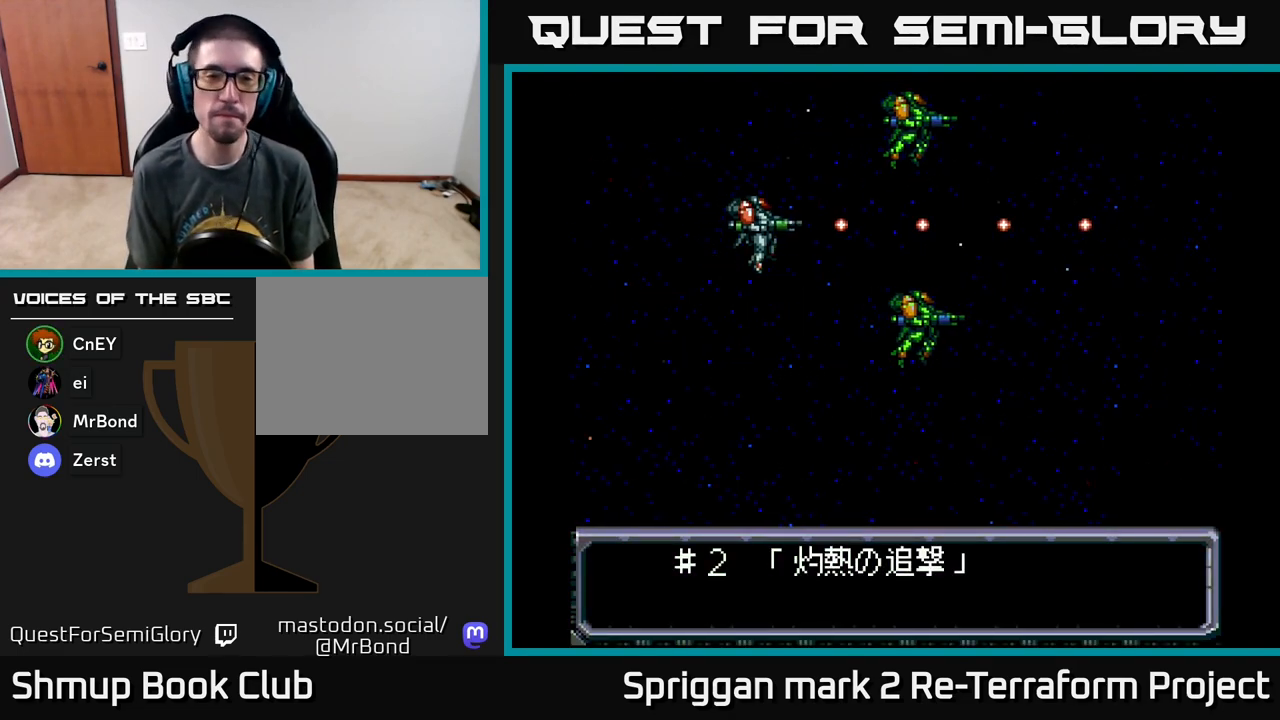
{"buttons": ["A"], "events": [[83, "DPAD_DOWN", "down"], [100, "DPAD_DOWN", "up"]]}
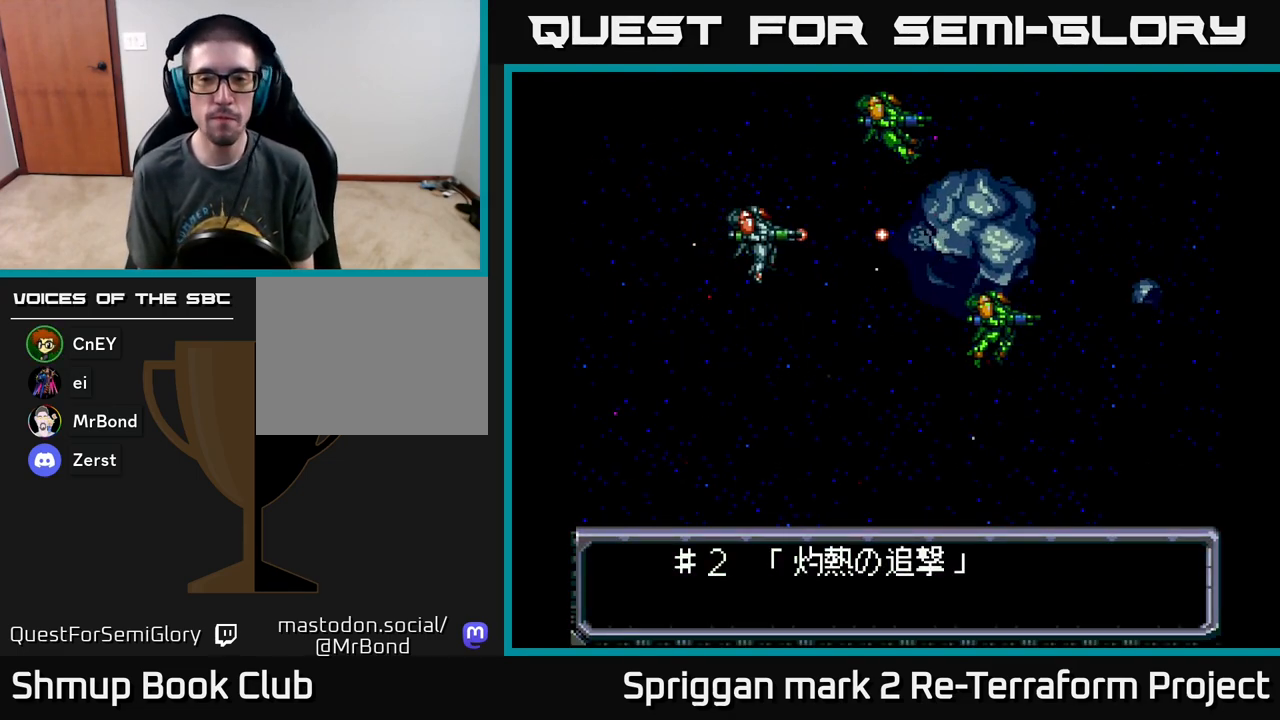
{"buttons": ["A"], "events": [[233, "DPAD_LEFT", "down"], [367, "DPAD_LEFT", "up"]]}
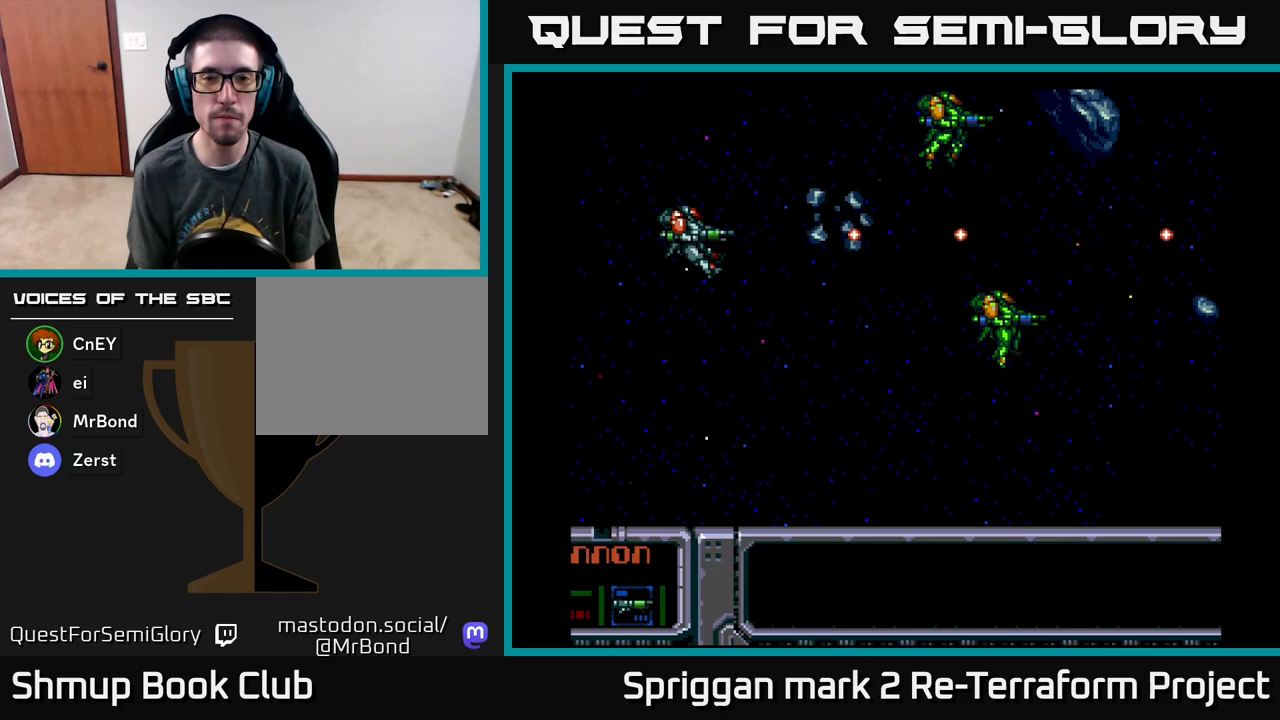
{"buttons": ["A"], "events": [[200, "A", "up"], [233, "DPAD_DOWN", "down"], [333, "DPAD_DOWN", "up"], [350, "A", "down"]]}
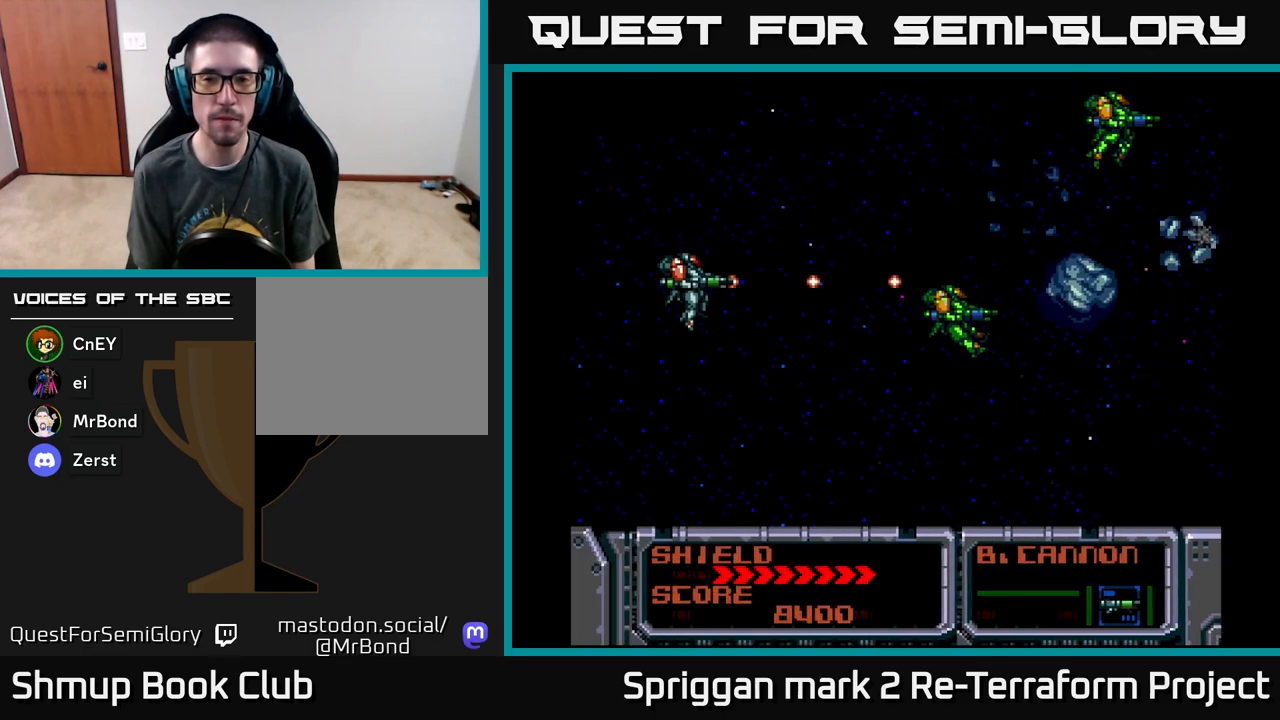
{"buttons": [], "events": [[500, "A", "up"]]}
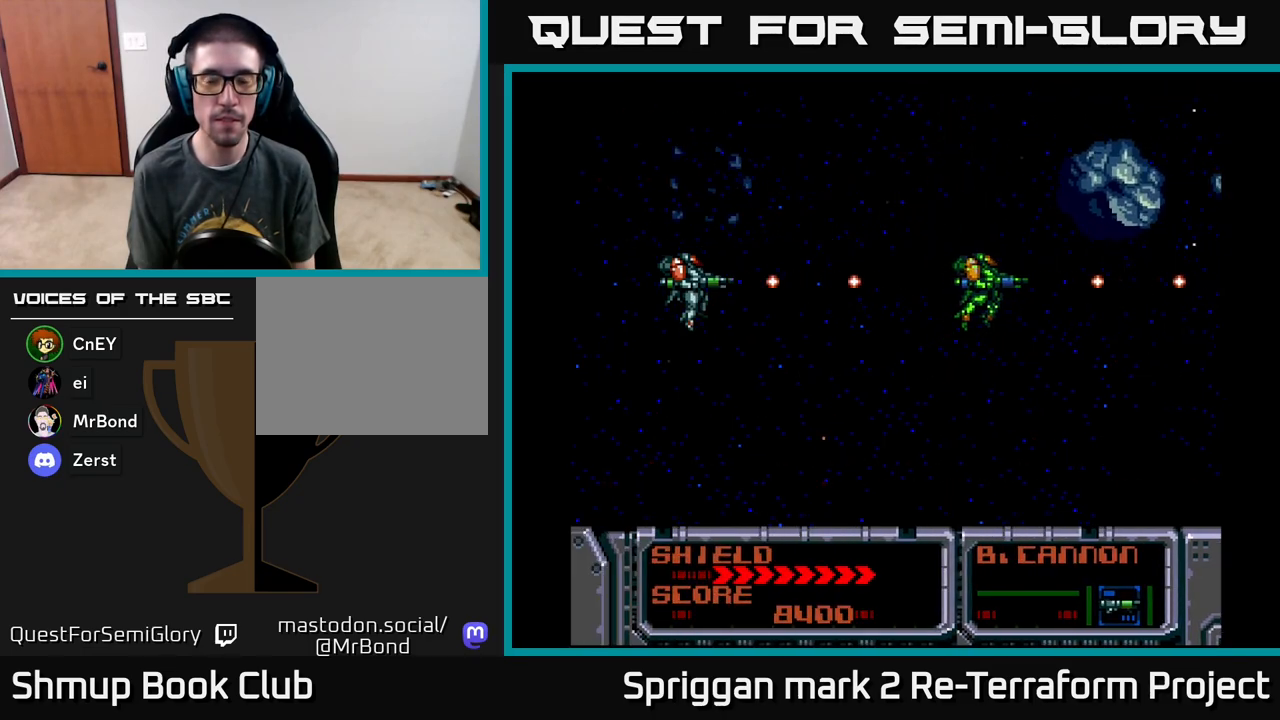
{"buttons": ["A"], "events": [[217, "A", "down"]]}
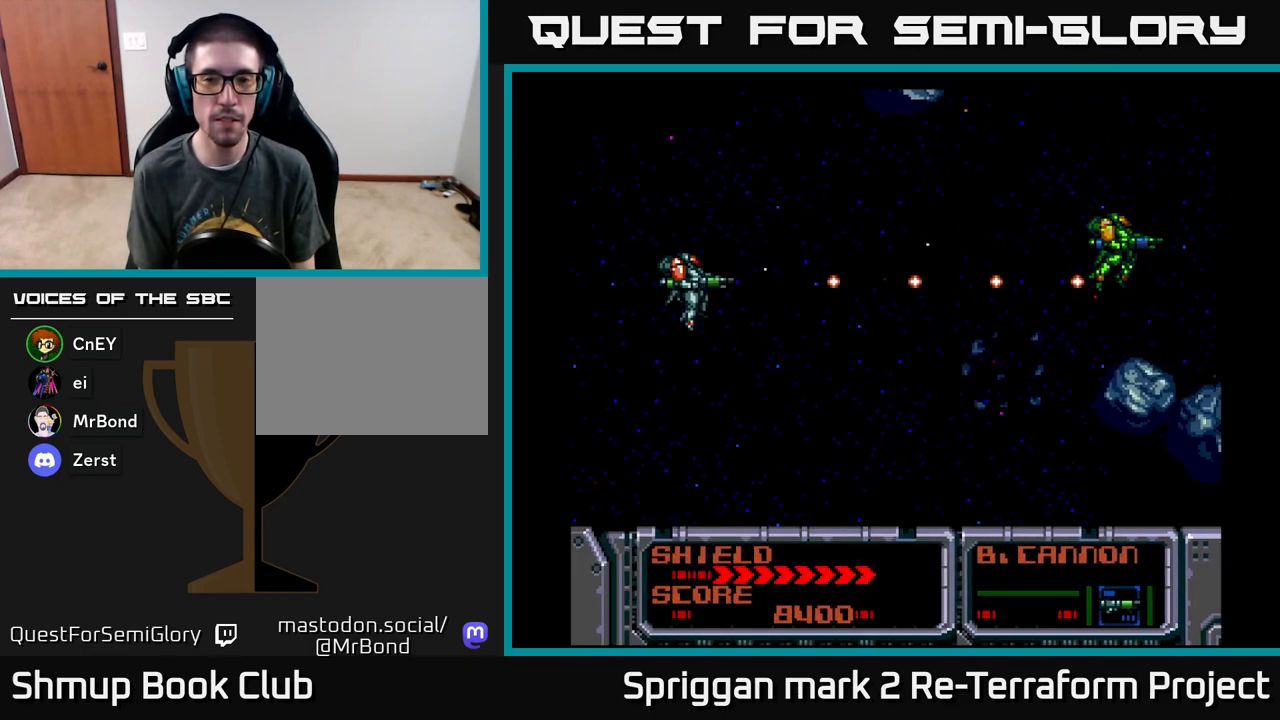
{"buttons": ["A"], "events": []}
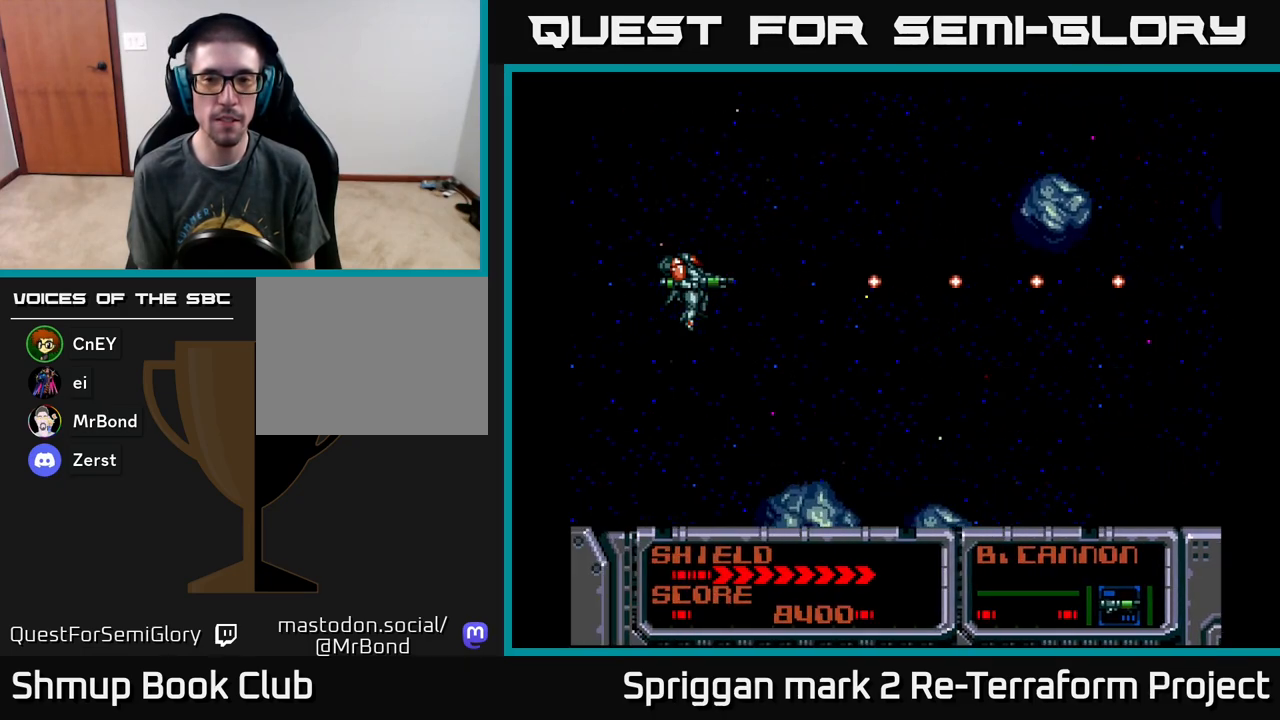
{"buttons": ["A"], "events": []}
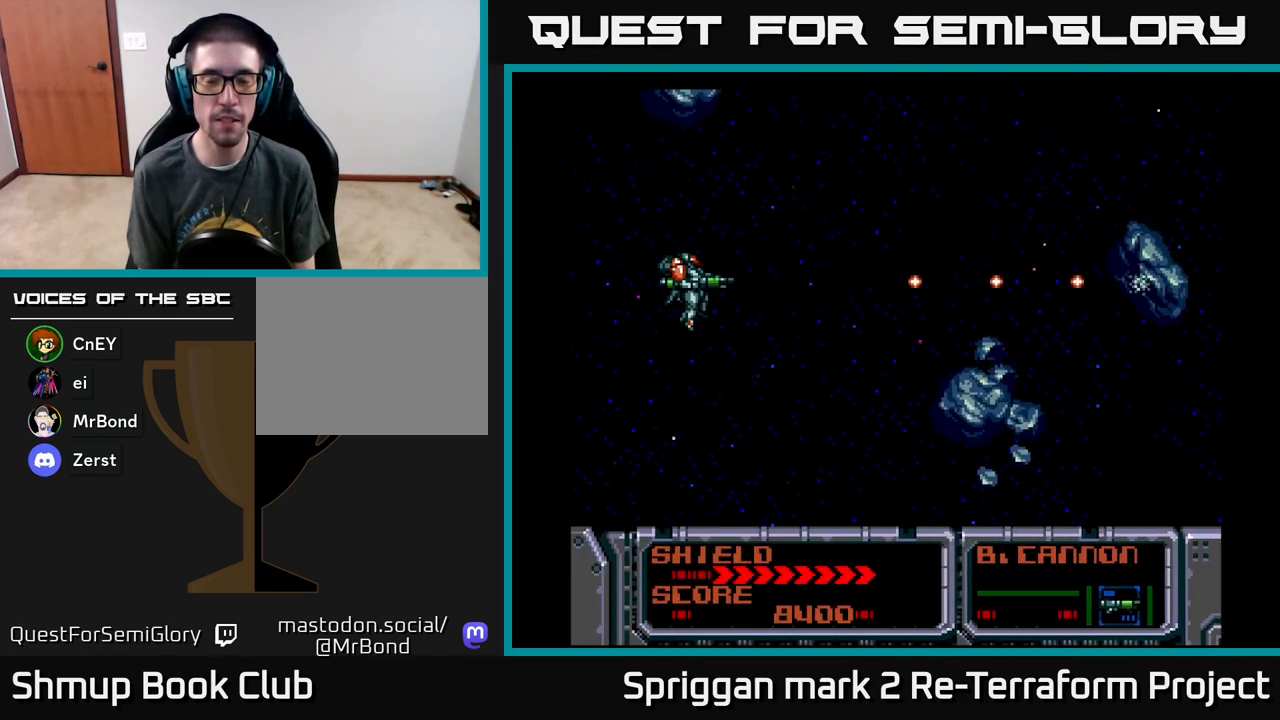
{"buttons": ["A"], "events": []}
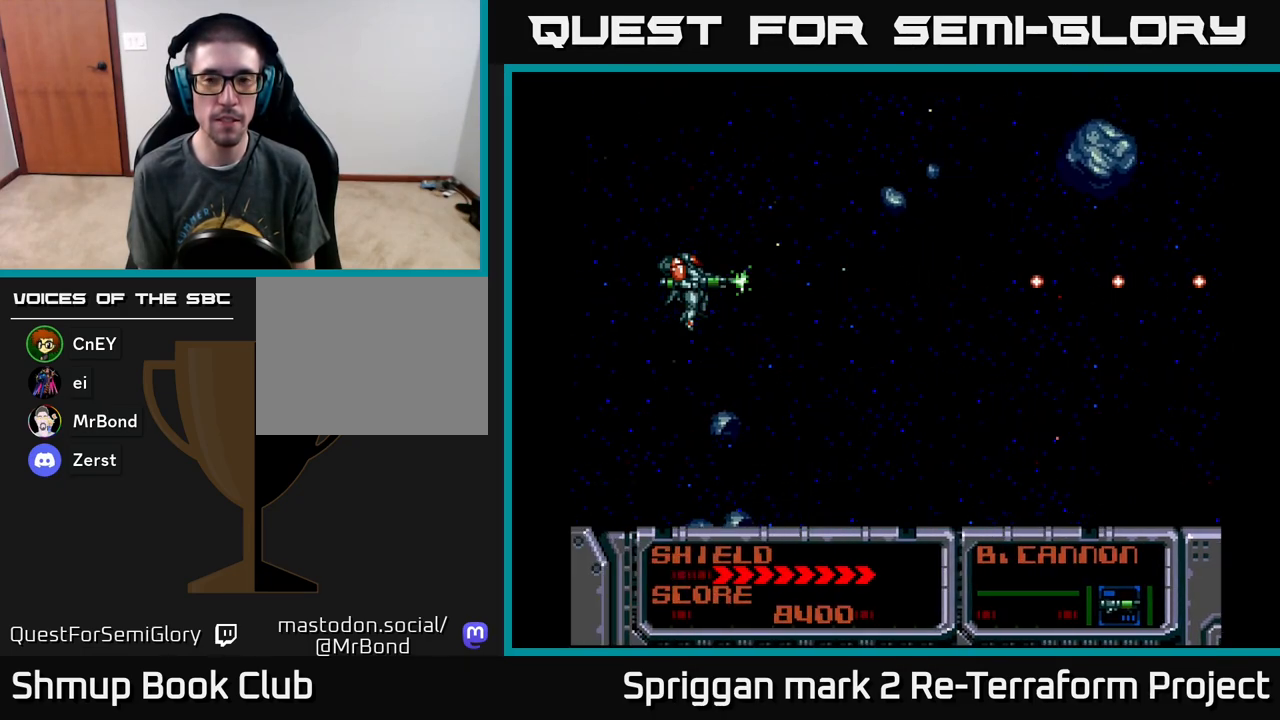
{"buttons": ["A"], "events": []}
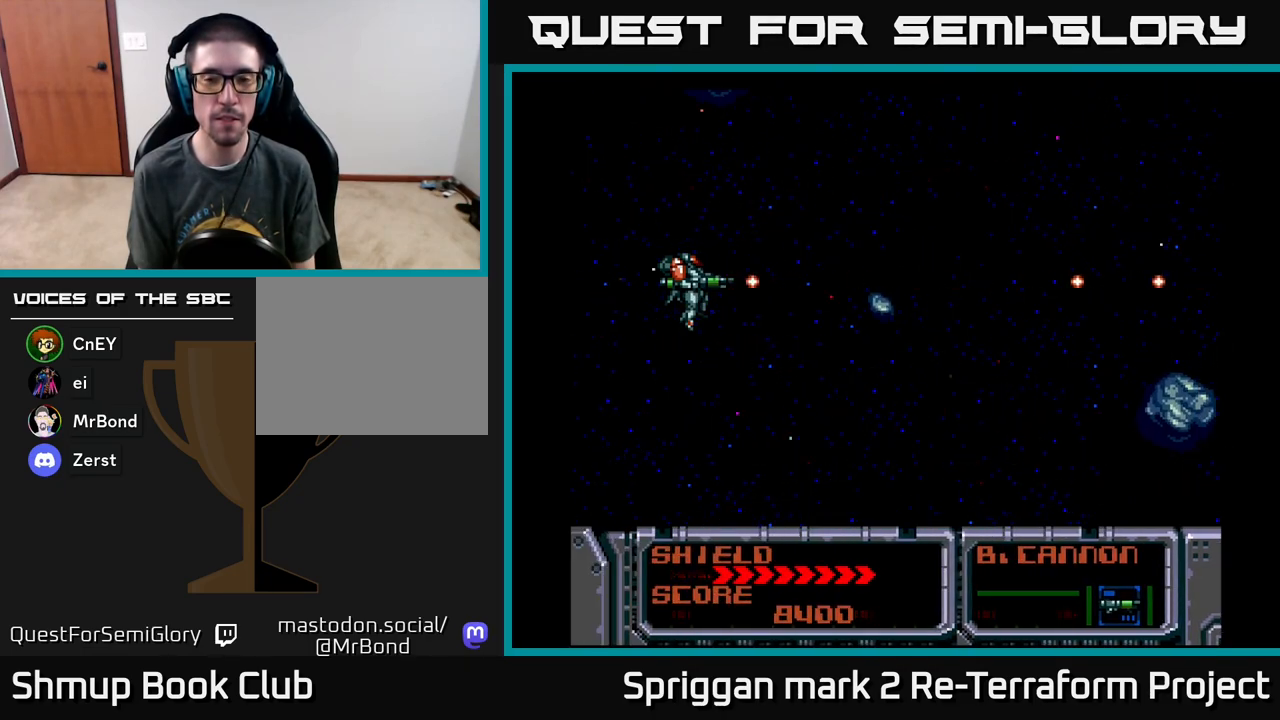
{"buttons": ["A"], "events": []}
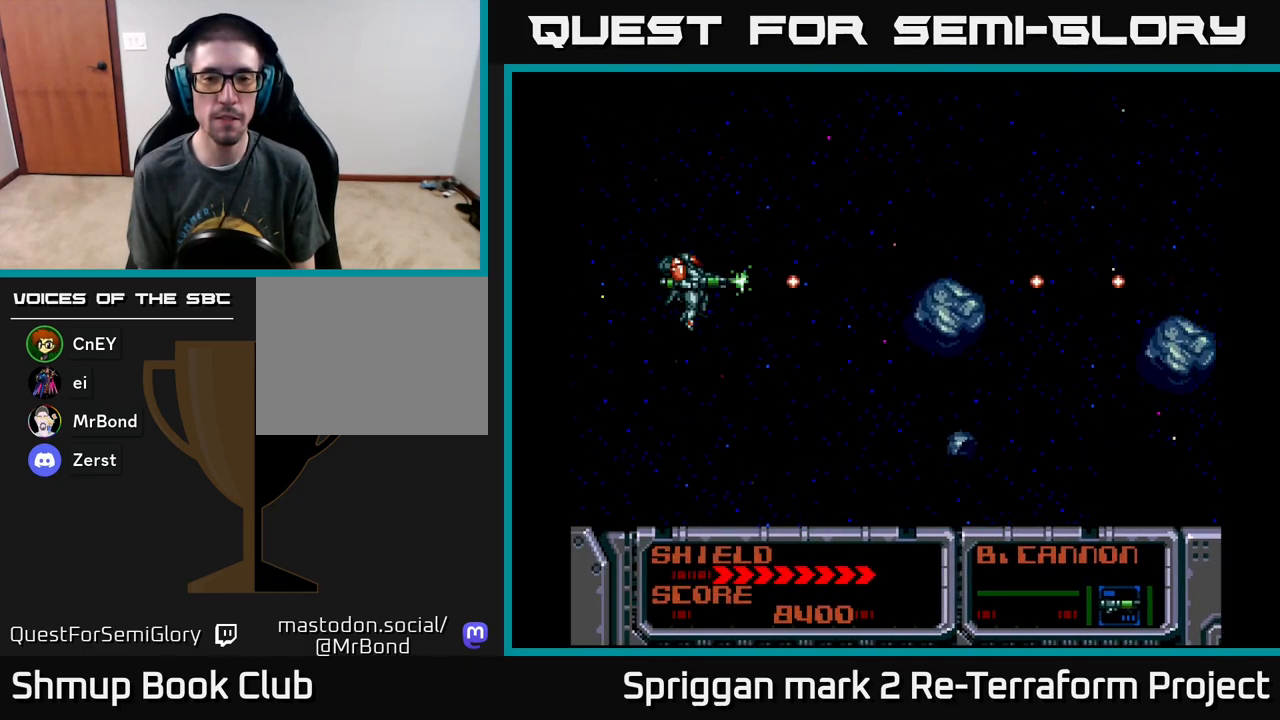
{"buttons": ["A"], "events": []}
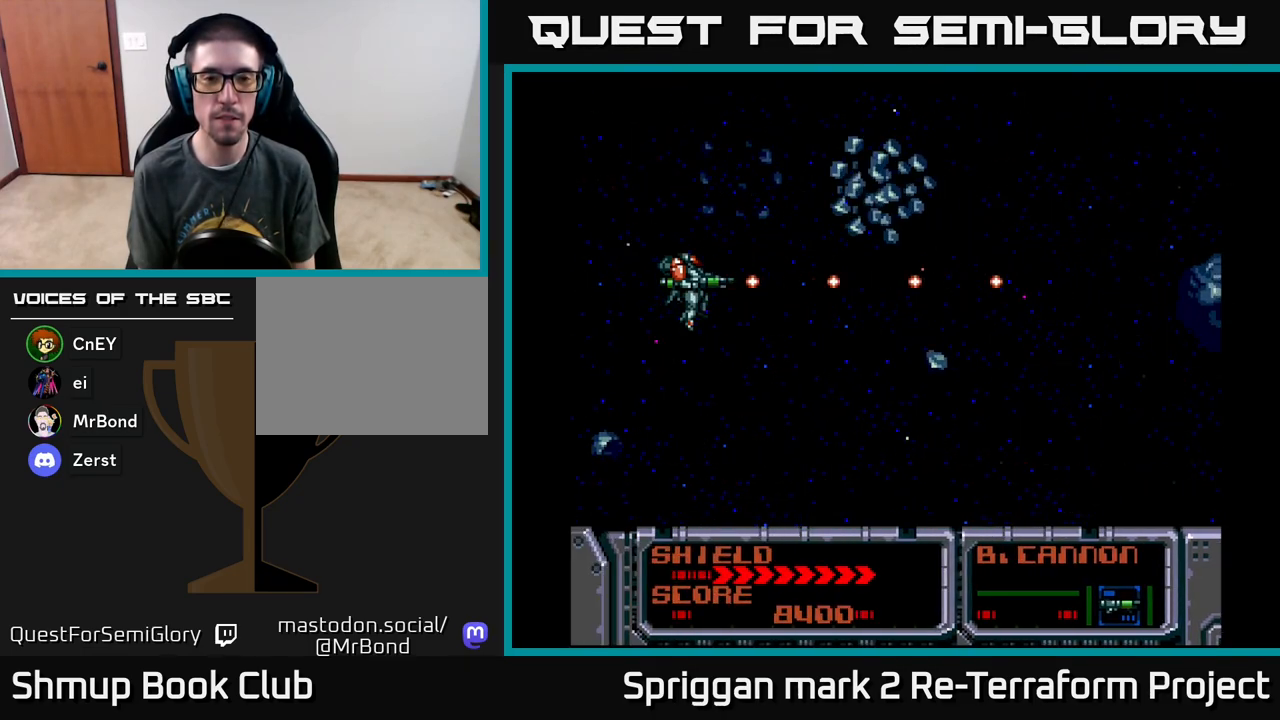
{"buttons": ["A"], "events": []}
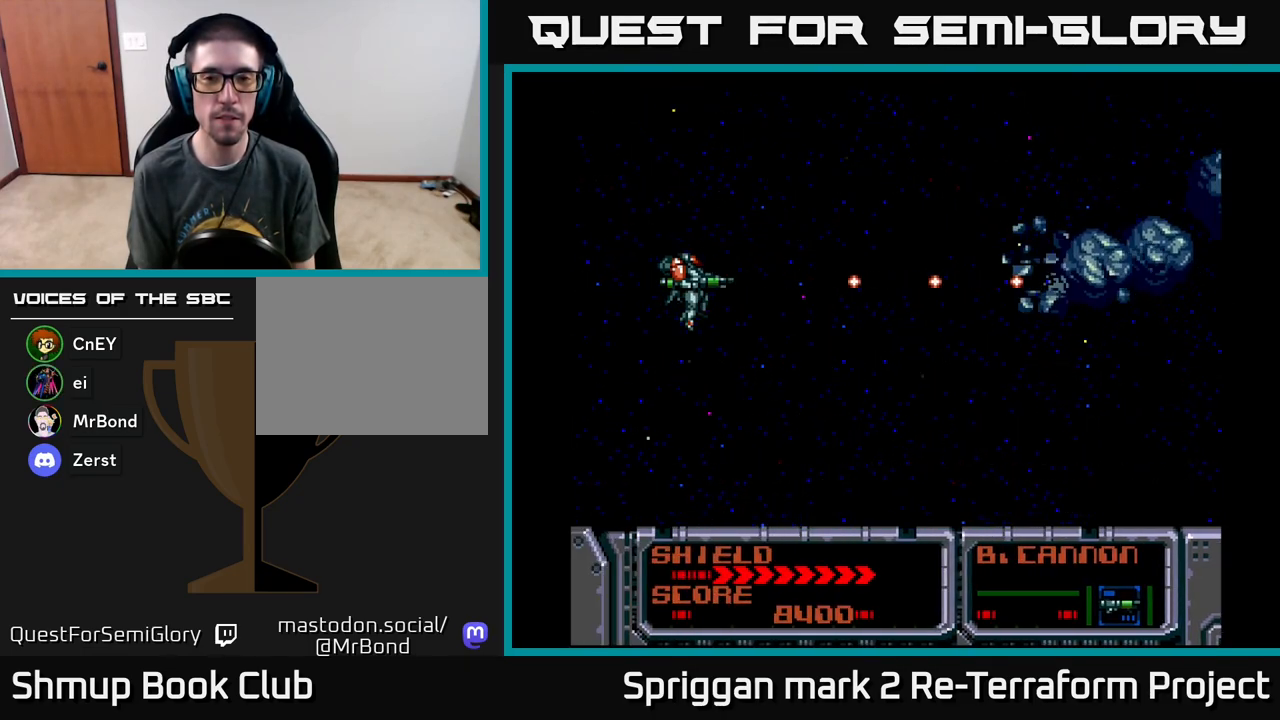
{"buttons": ["A"], "events": []}
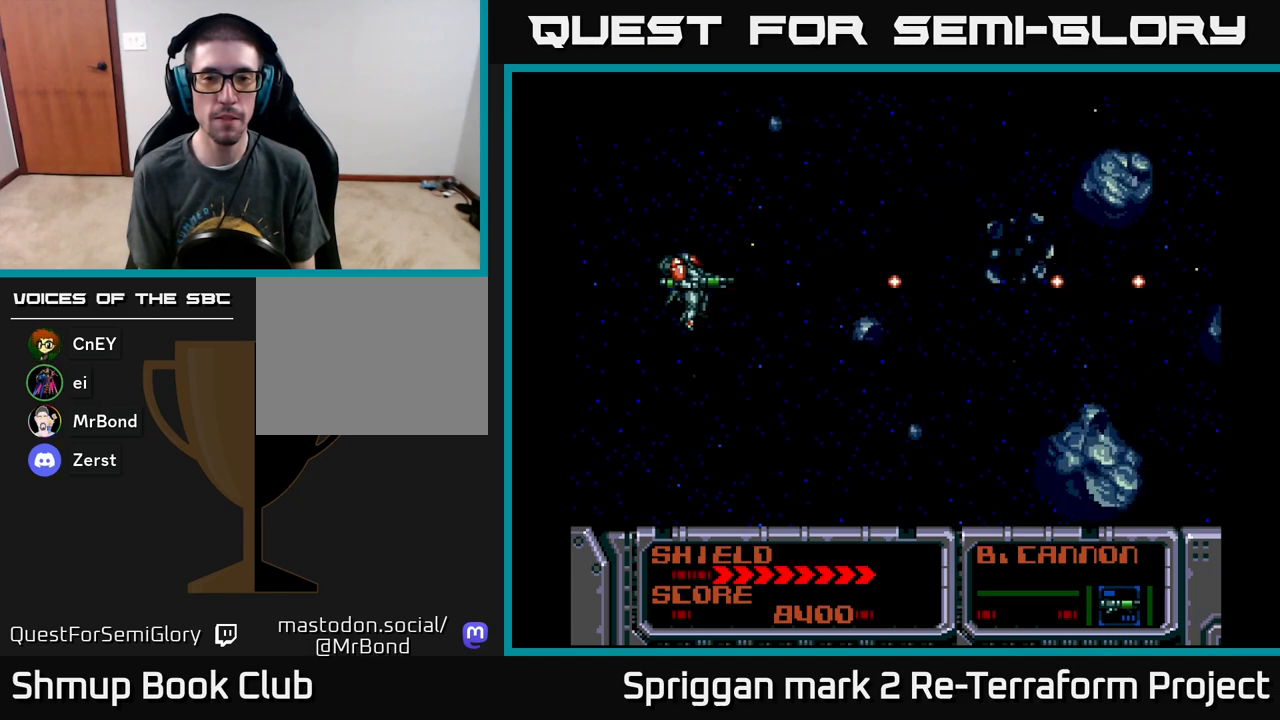
{"buttons": ["A"], "events": []}
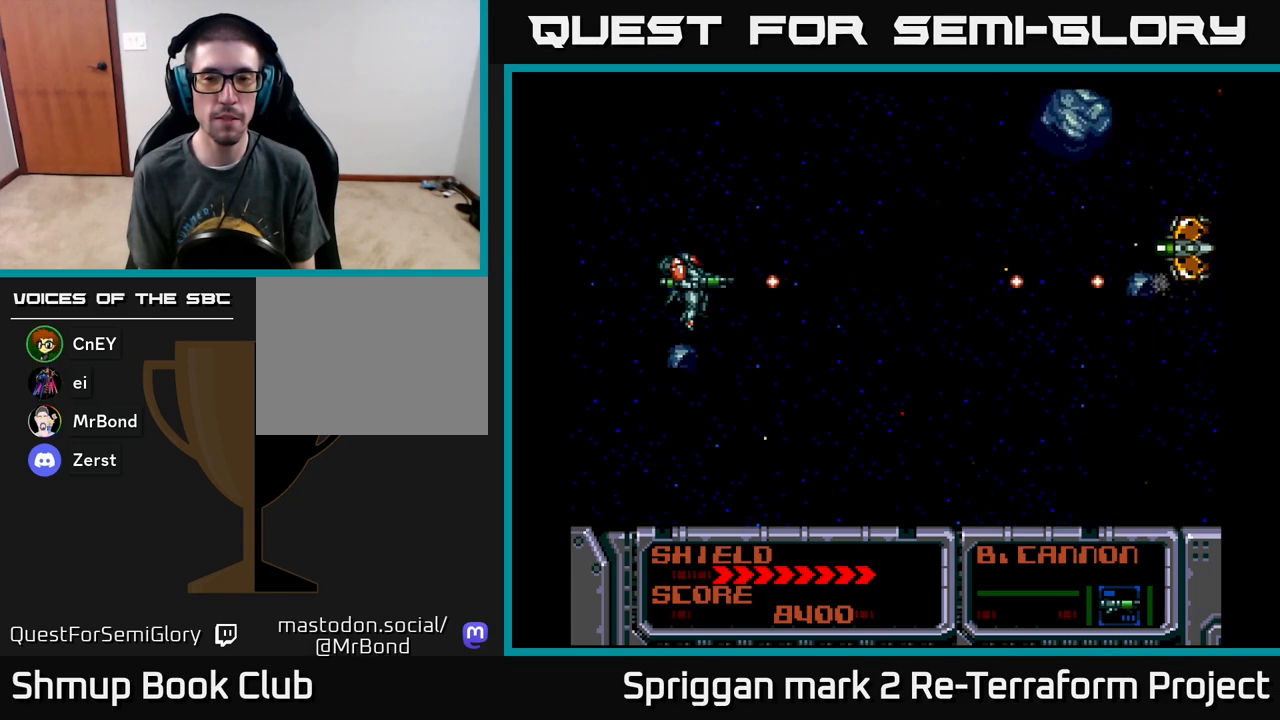
{"buttons": ["A"], "events": []}
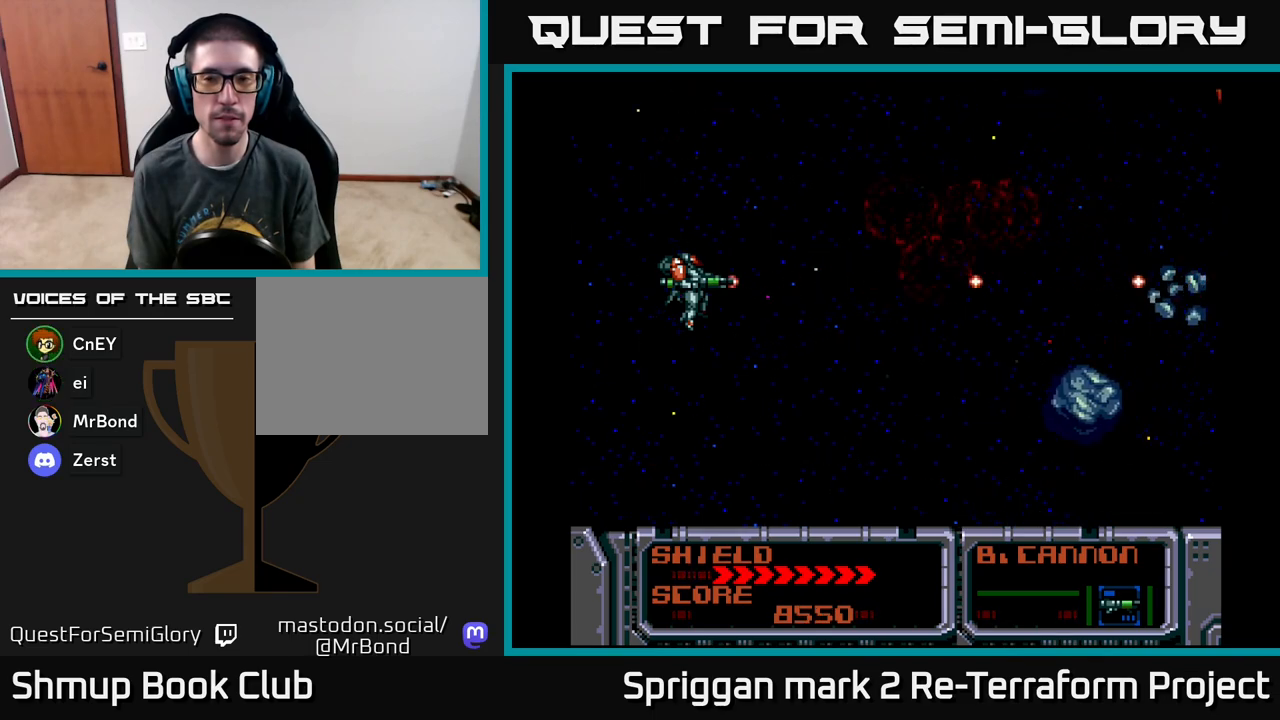
{"buttons": ["A"], "events": [[133, "A", "up"], [217, "A", "down"]]}
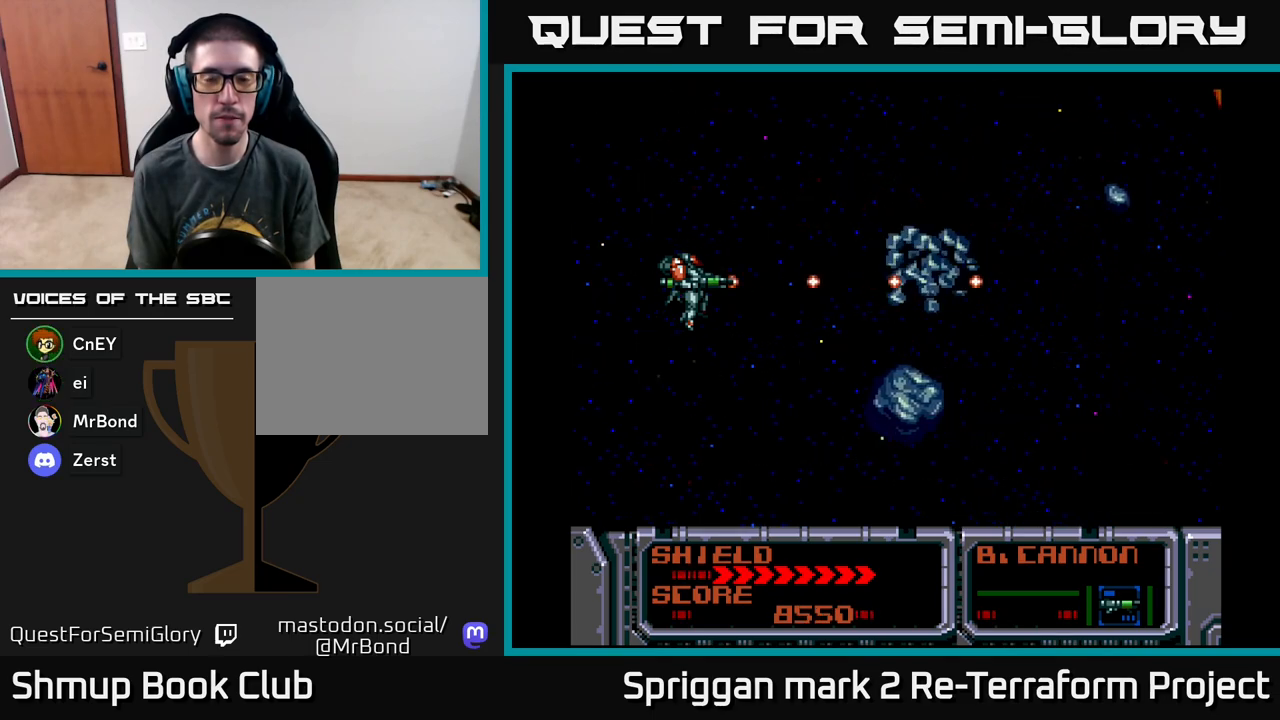
{"buttons": ["A"], "events": []}
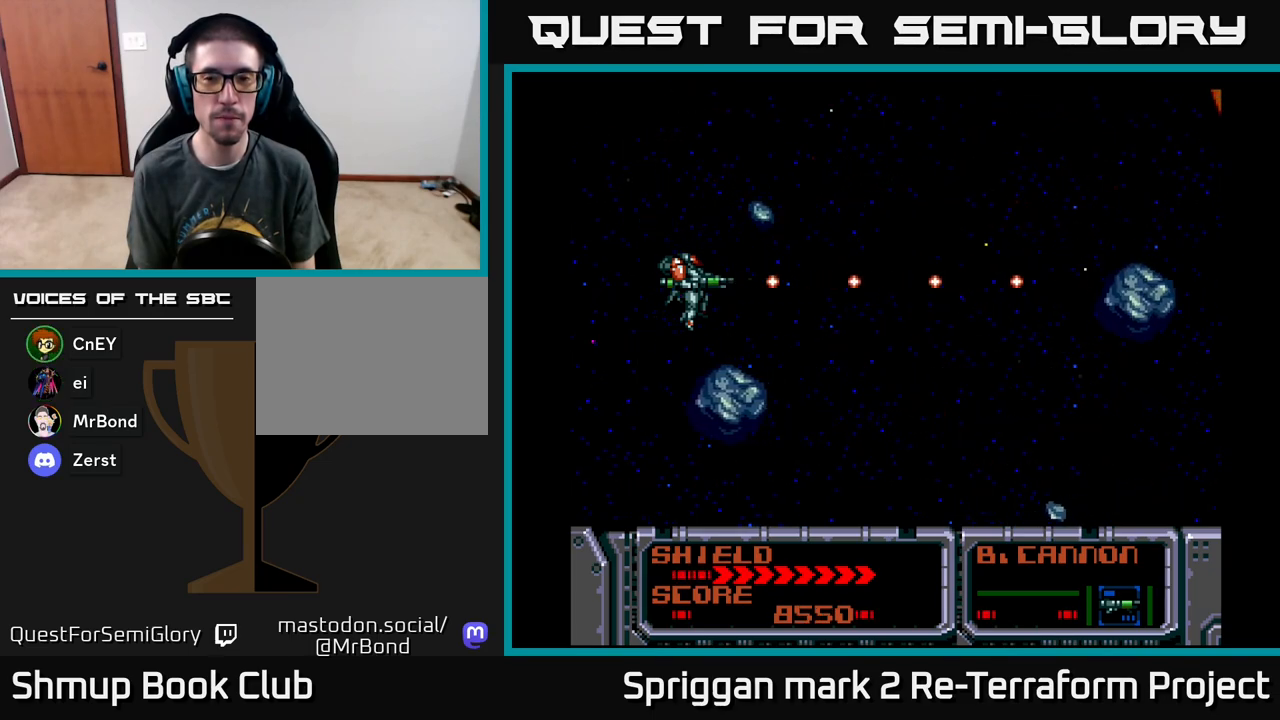
{"buttons": ["A"], "events": []}
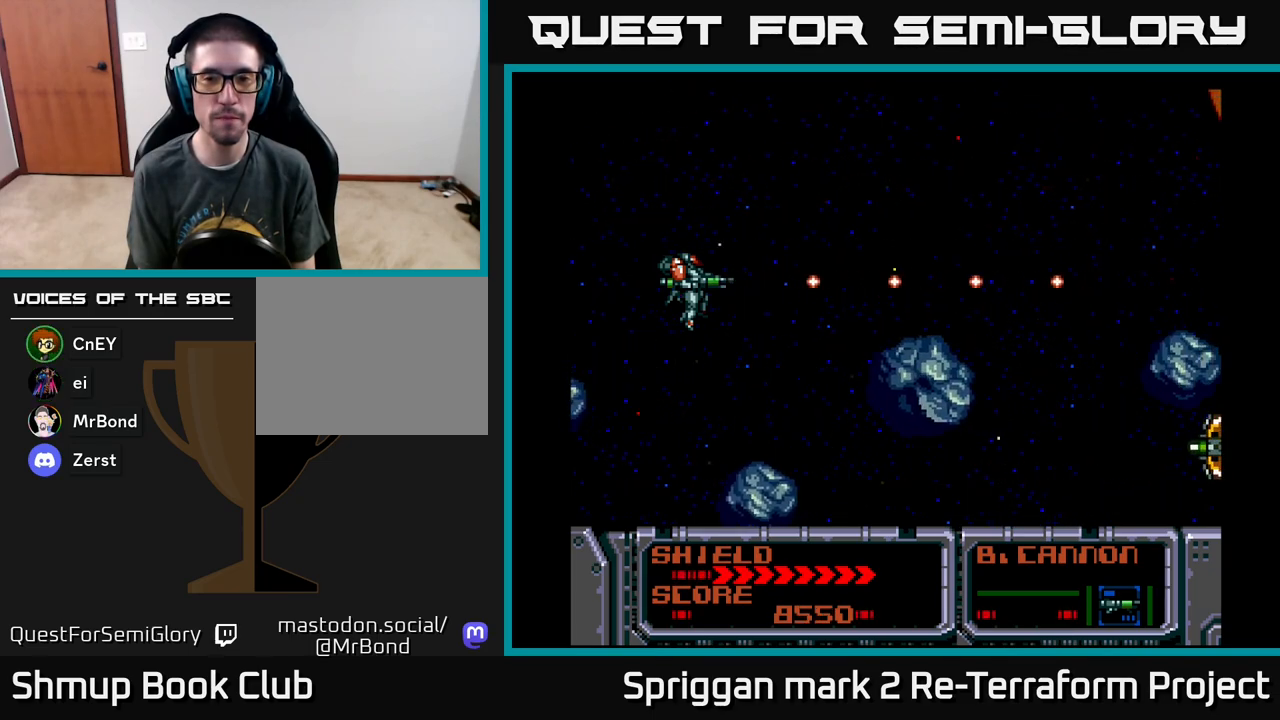
{"buttons": ["A"], "events": [[233, "DPAD_UP", "down"], [283, "DPAD_UP", "up"]]}
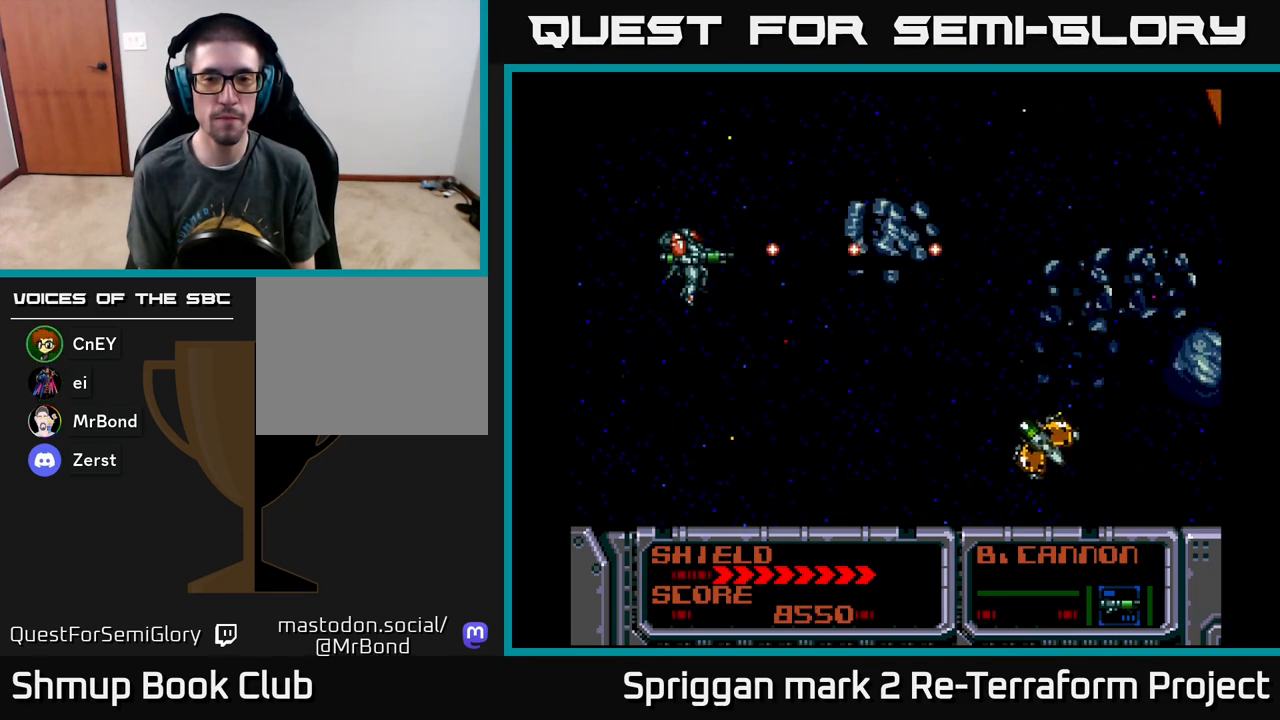
{"buttons": ["A", "DPAD_UP", "DPAD_LEFT"], "events": [[17, "DPAD_DOWN", "down"], [83, "A", "up"], [283, "DPAD_DOWN", "up"], [300, "A", "down"], [367, "DPAD_LEFT", "down"], [417, "DPAD_UP", "down"]]}
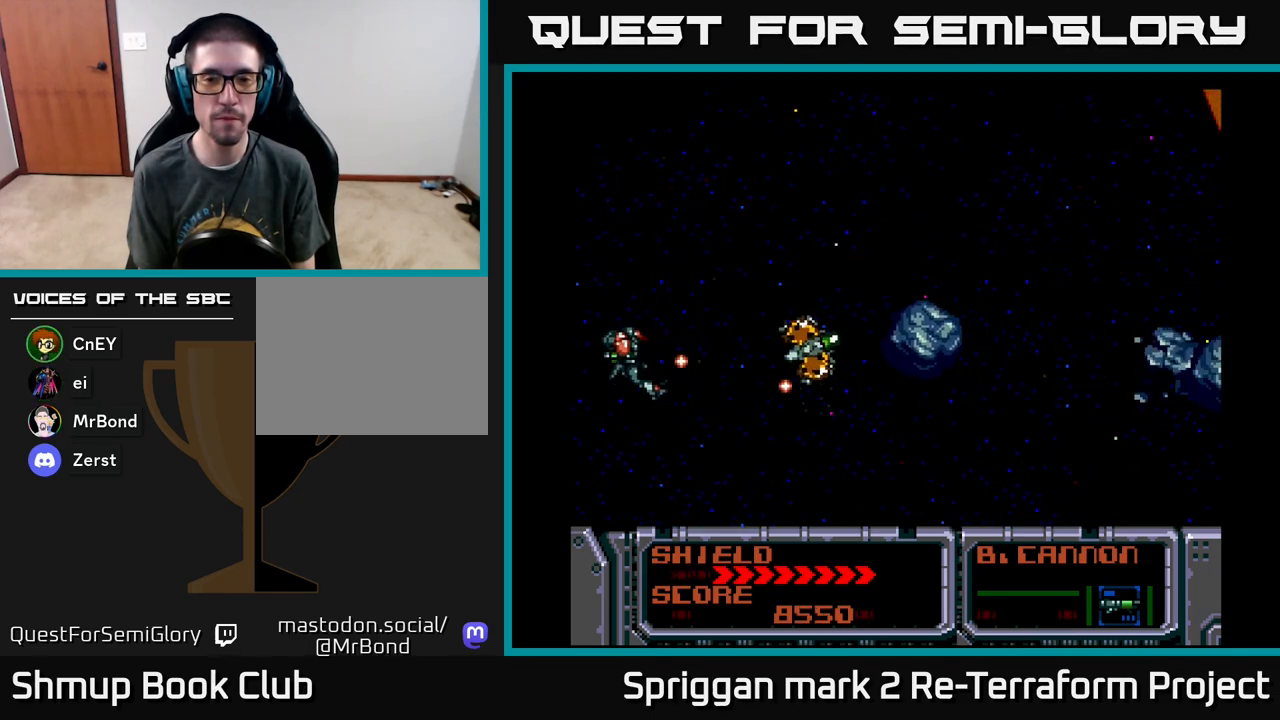
{"buttons": ["A", "DPAD_DOWN", "DPAD_RIGHT"], "events": [[33, "DPAD_LEFT", "up"], [200, "A", "up"], [200, "DPAD_LEFT", "down"], [200, "DPAD_UP", "up"], [233, "DPAD_LEFT", "up"], [250, "DPAD_DOWN", "down"], [333, "A", "down"], [467, "DPAD_RIGHT", "down"]]}
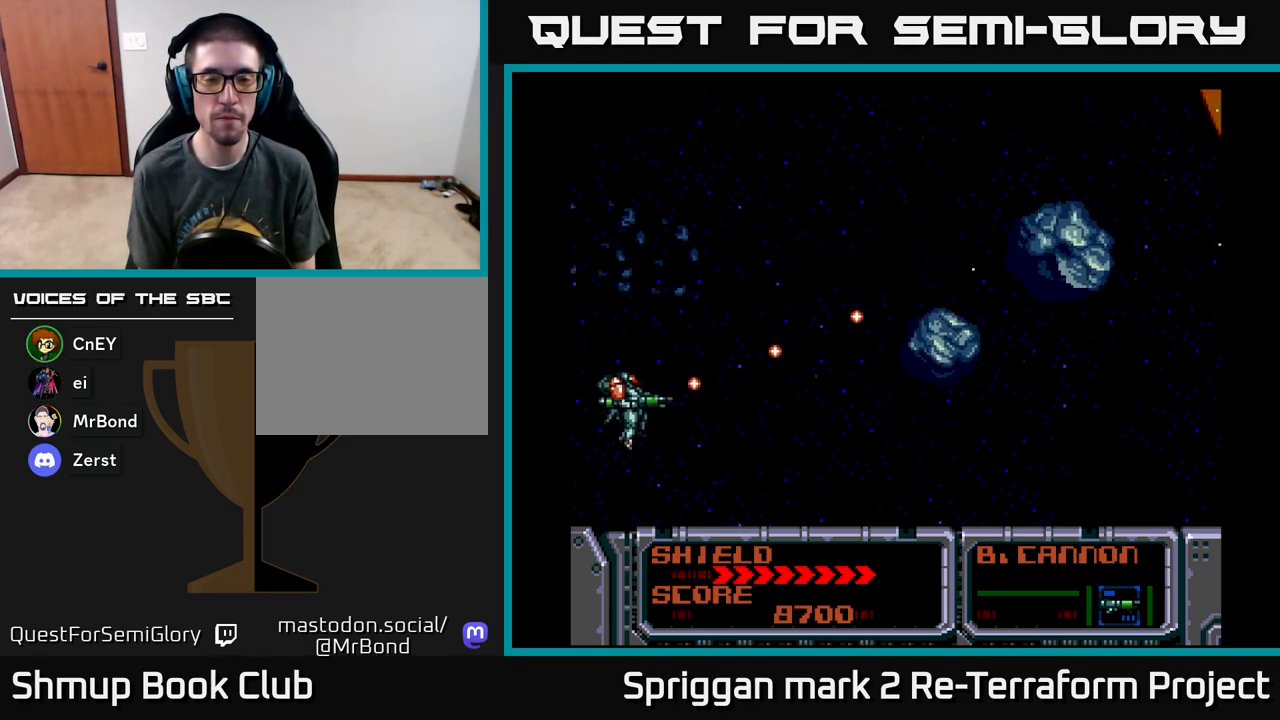
{"buttons": ["A", "DPAD_UP", "DPAD_LEFT"], "events": [[33, "DPAD_DOWN", "up"], [150, "DPAD_UP", "down"], [183, "DPAD_RIGHT", "up"], [267, "DPAD_LEFT", "down"], [350, "DPAD_UP", "up"], [417, "DPAD_UP", "down"]]}
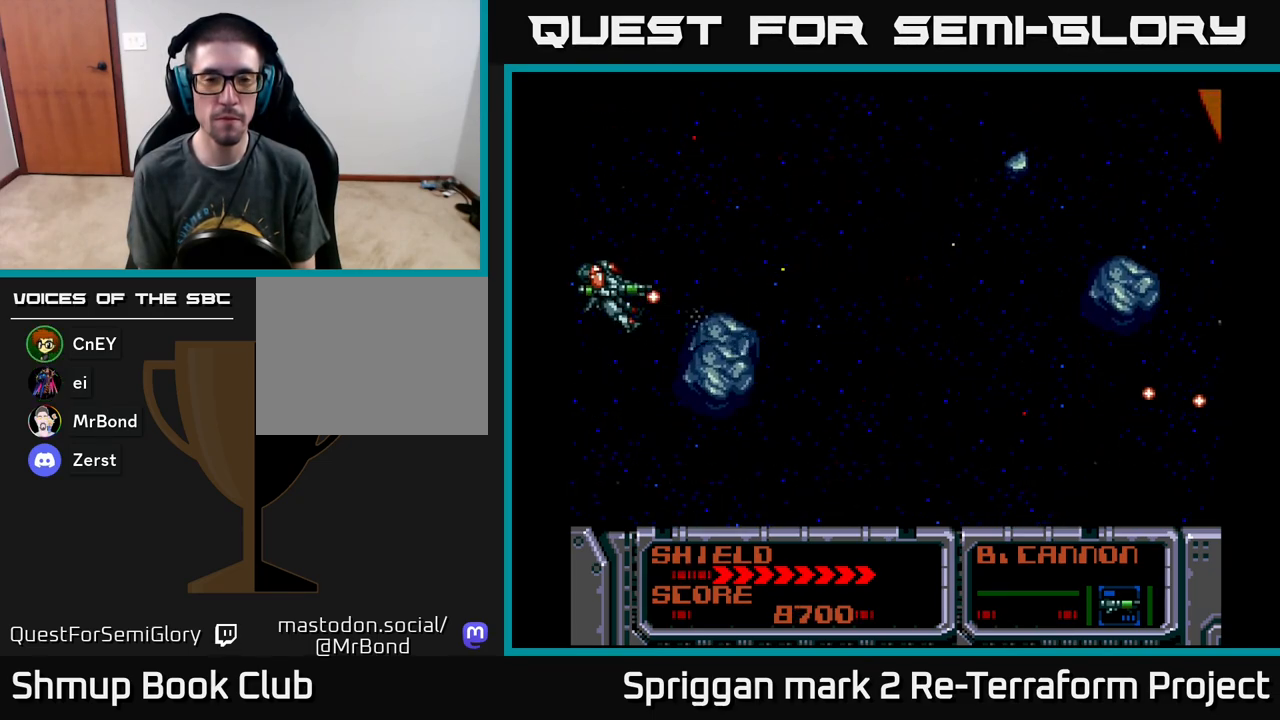
{"buttons": ["A", "DPAD_DOWN"], "events": [[117, "DPAD_LEFT", "up"], [133, "DPAD_RIGHT", "down"], [133, "DPAD_UP", "up"], [200, "DPAD_UP", "down"], [217, "DPAD_RIGHT", "up"], [250, "DPAD_RIGHT", "down"], [283, "DPAD_UP", "up"], [317, "DPAD_DOWN", "down"], [383, "DPAD_RIGHT", "up"]]}
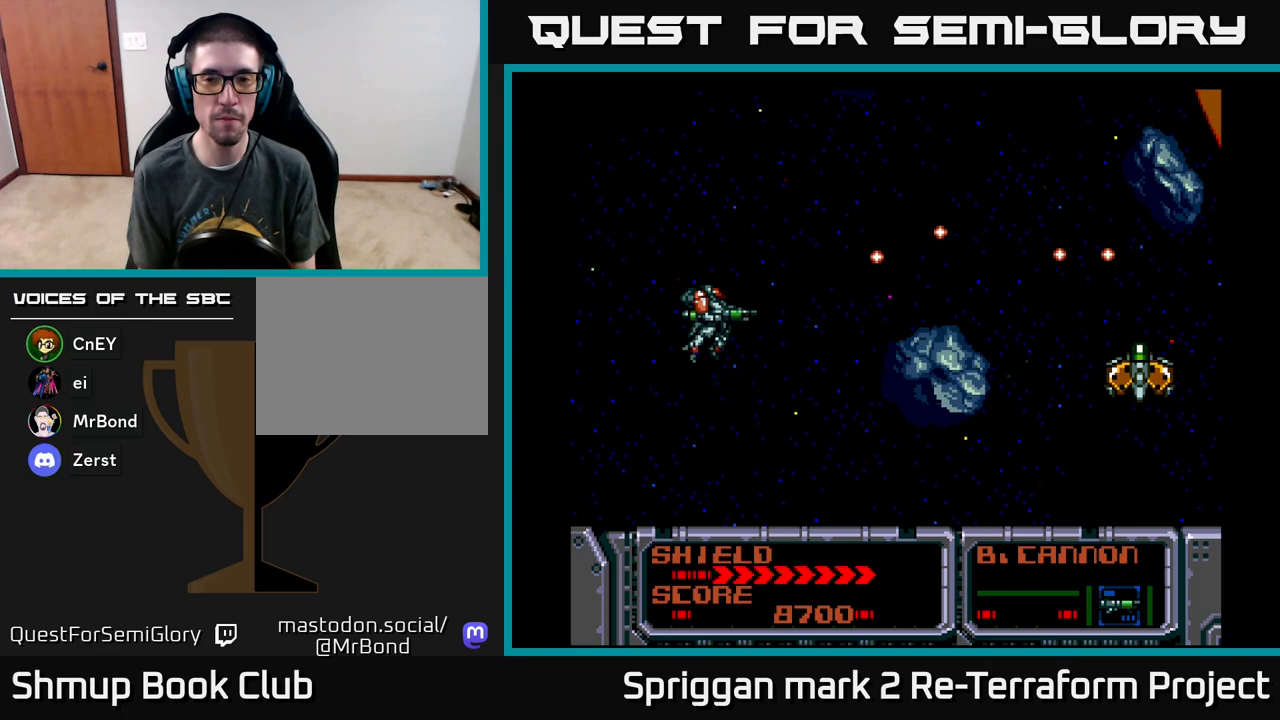
{"buttons": ["A", "DPAD_UP"], "events": [[133, "DPAD_DOWN", "up"], [133, "DPAD_LEFT", "down"], [200, "DPAD_UP", "down"], [250, "DPAD_LEFT", "up"], [300, "DPAD_UP", "up"], [367, "DPAD_RIGHT", "down"], [383, "DPAD_UP", "down"], [417, "DPAD_RIGHT", "up"]]}
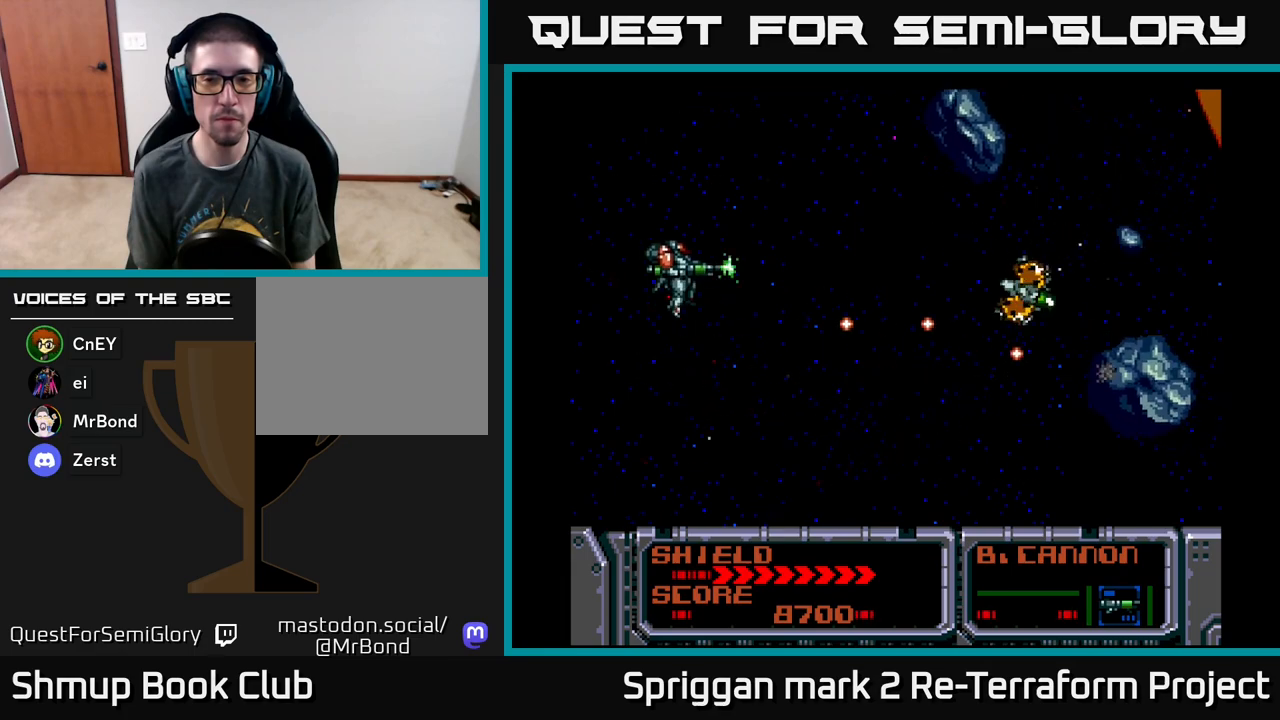
{"buttons": ["A", "DPAD_DOWN"]}
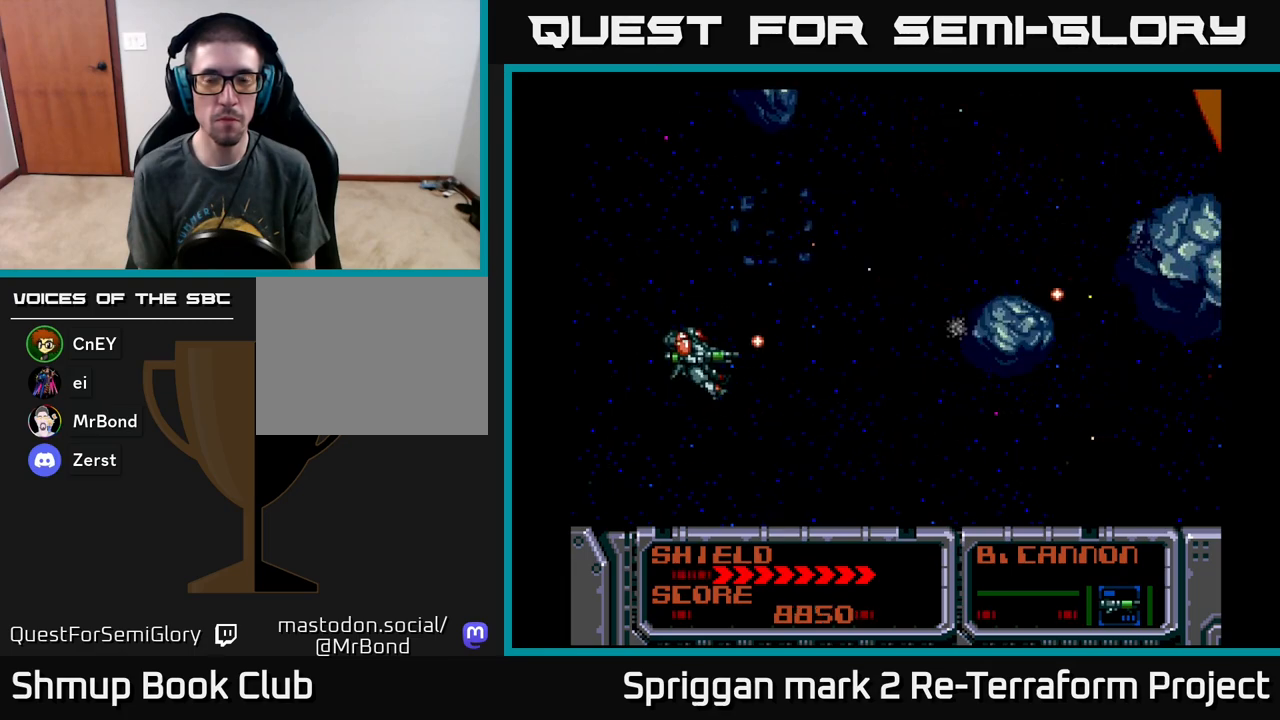
{"buttons": ["A"], "events": [[83, "DPAD_DOWN", "up"], [117, "DPAD_UP", "down"], [267, "DPAD_UP", "up"]]}
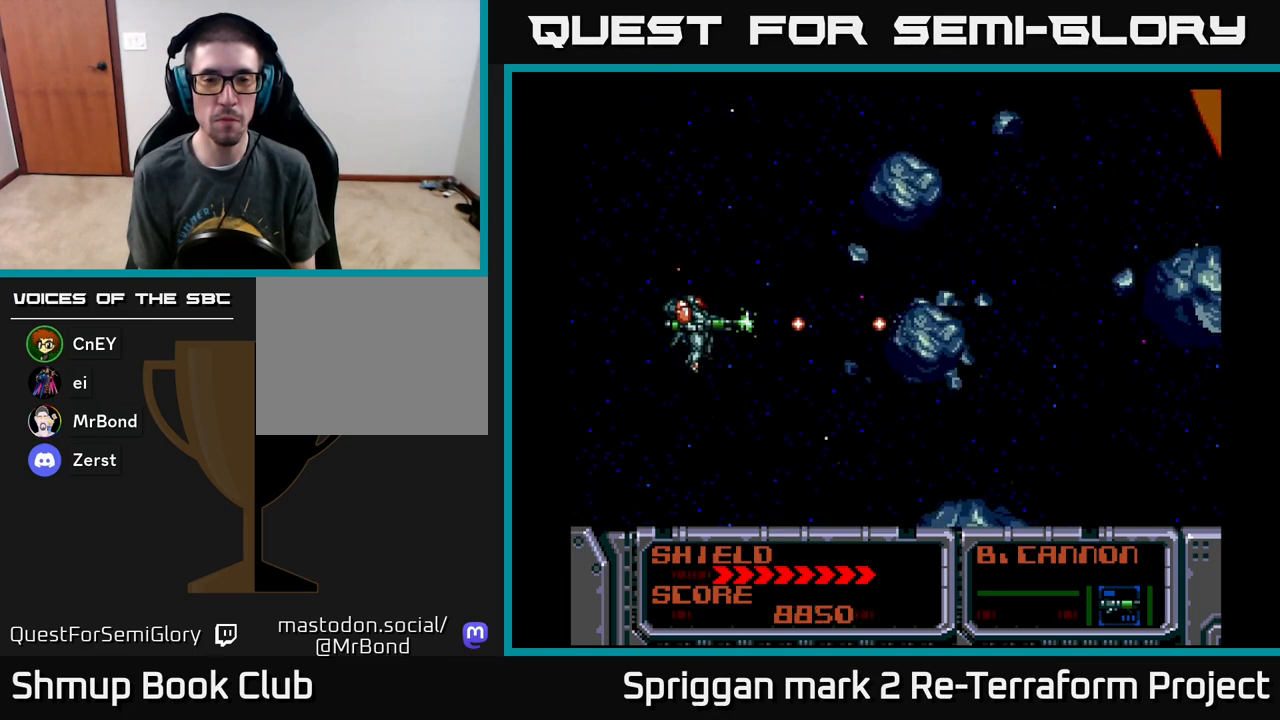
{"buttons": ["A"], "events": []}
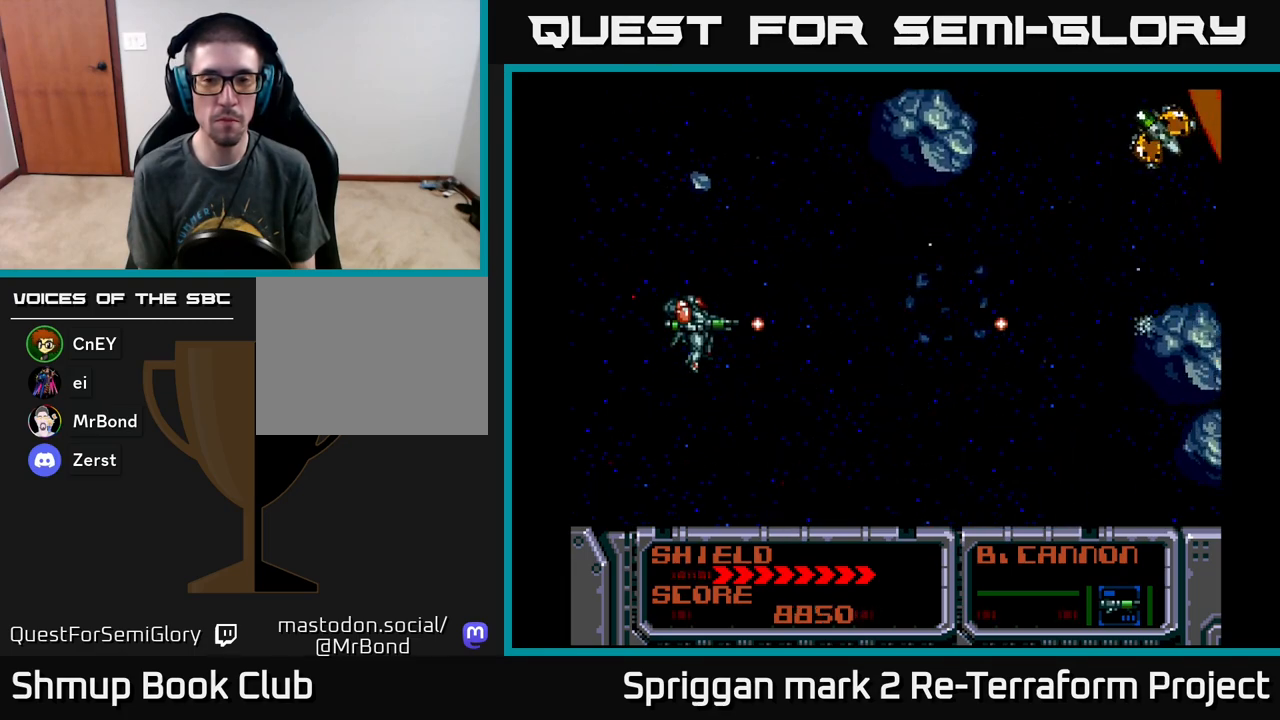
{"buttons": ["A", "DPAD_UP"], "events": [[250, "DPAD_UP", "down"]]}